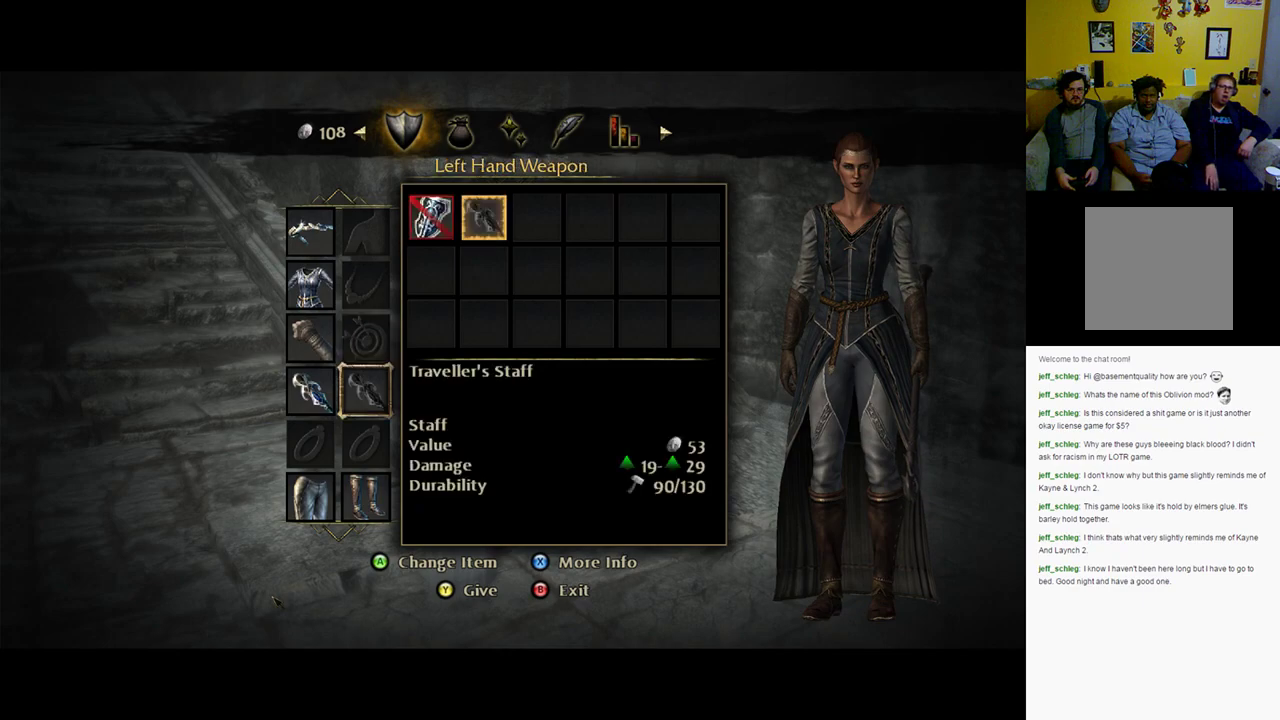
Gameplay with a controller (Xbox layout); each line is a JSON object with the inputs held at the frame after it. "events" lists button and stick changes between this image and that frame as [ms after this image, input, new state], when the widget could be followed in between.
{"buttons": [], "left_stick": "center", "right_stick": "center", "events": []}
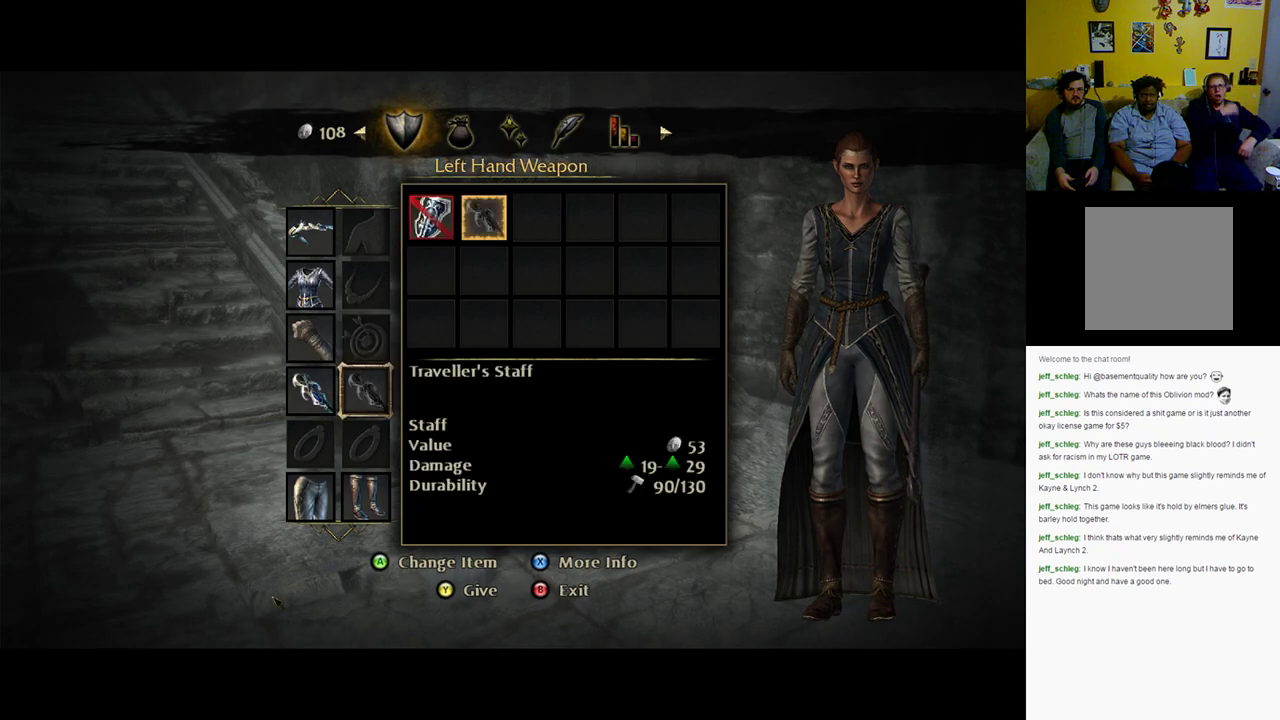
{"buttons": [], "left_stick": "center", "right_stick": "center", "events": []}
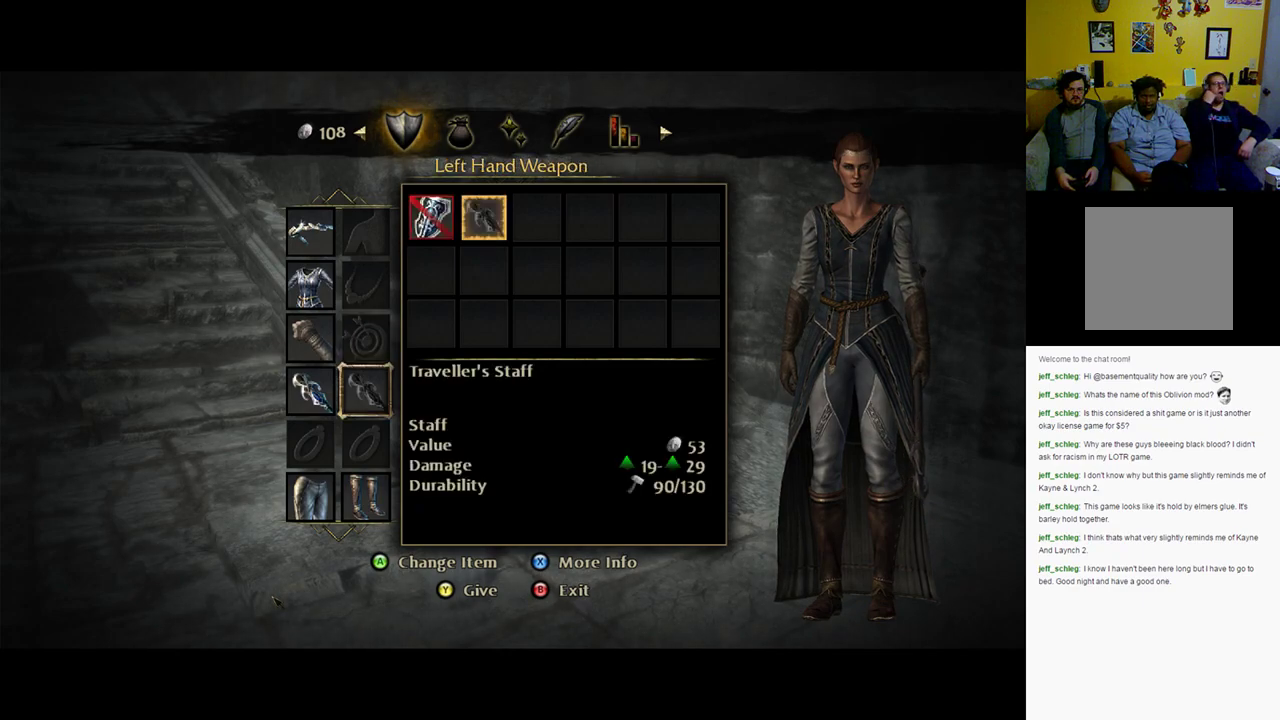
{"buttons": [], "left_stick": "center", "right_stick": "center", "events": [[117, "A", "down"], [250, "A", "up"]]}
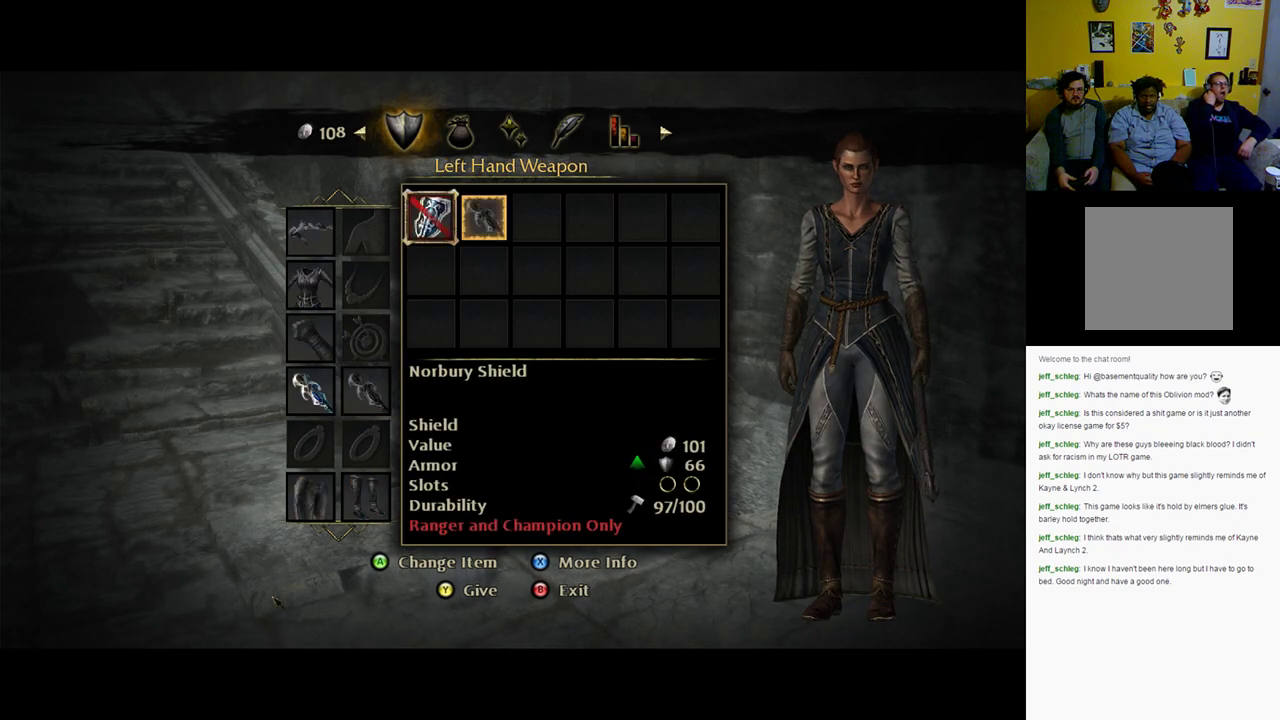
{"buttons": [], "left_stick": "center", "right_stick": "center", "events": [[50, "DPAD_RIGHT", "down"], [217, "DPAD_RIGHT", "up"]]}
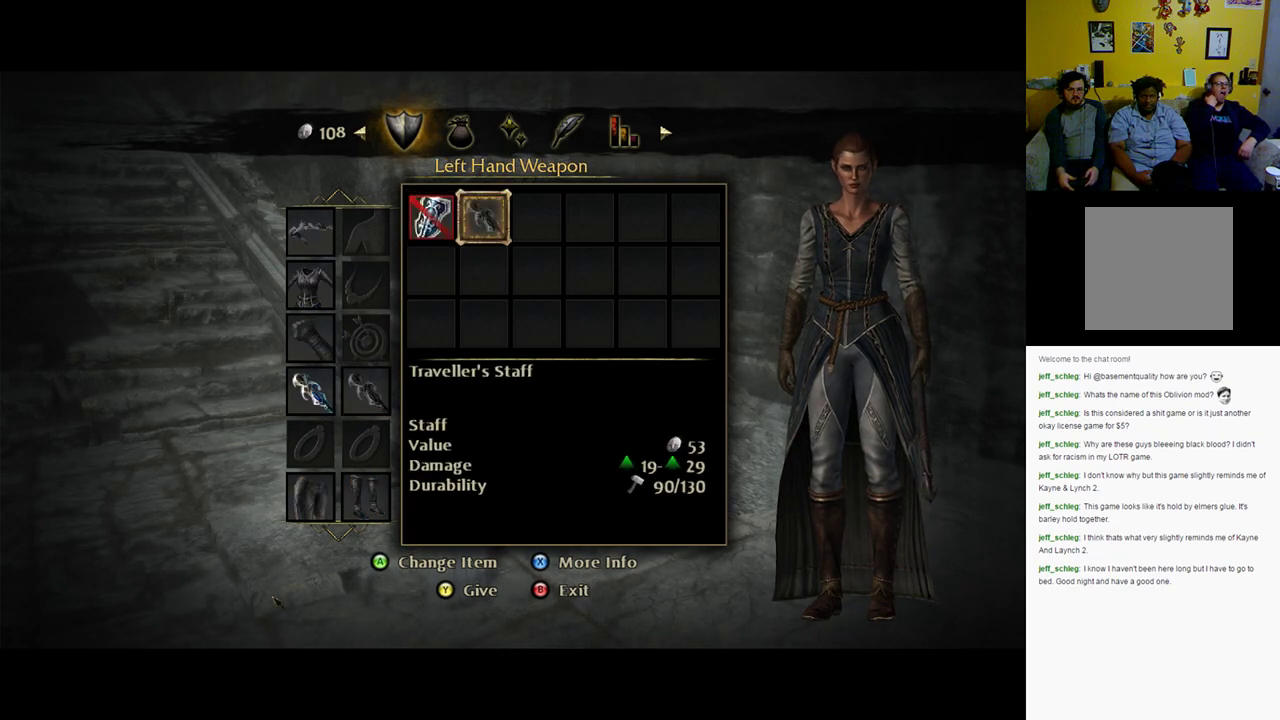
{"buttons": [], "left_stick": "center", "right_stick": "center", "events": []}
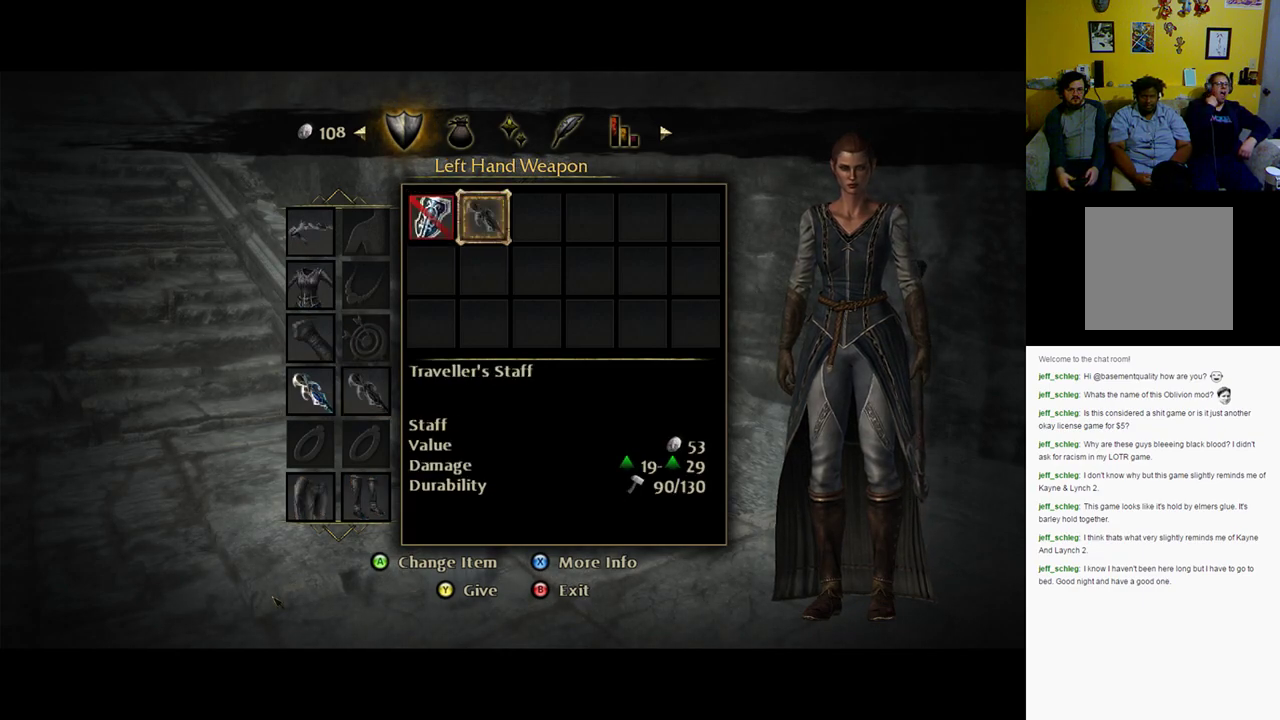
{"buttons": ["A"], "left_stick": "center", "right_stick": "center", "events": [[500, "A", "down"]]}
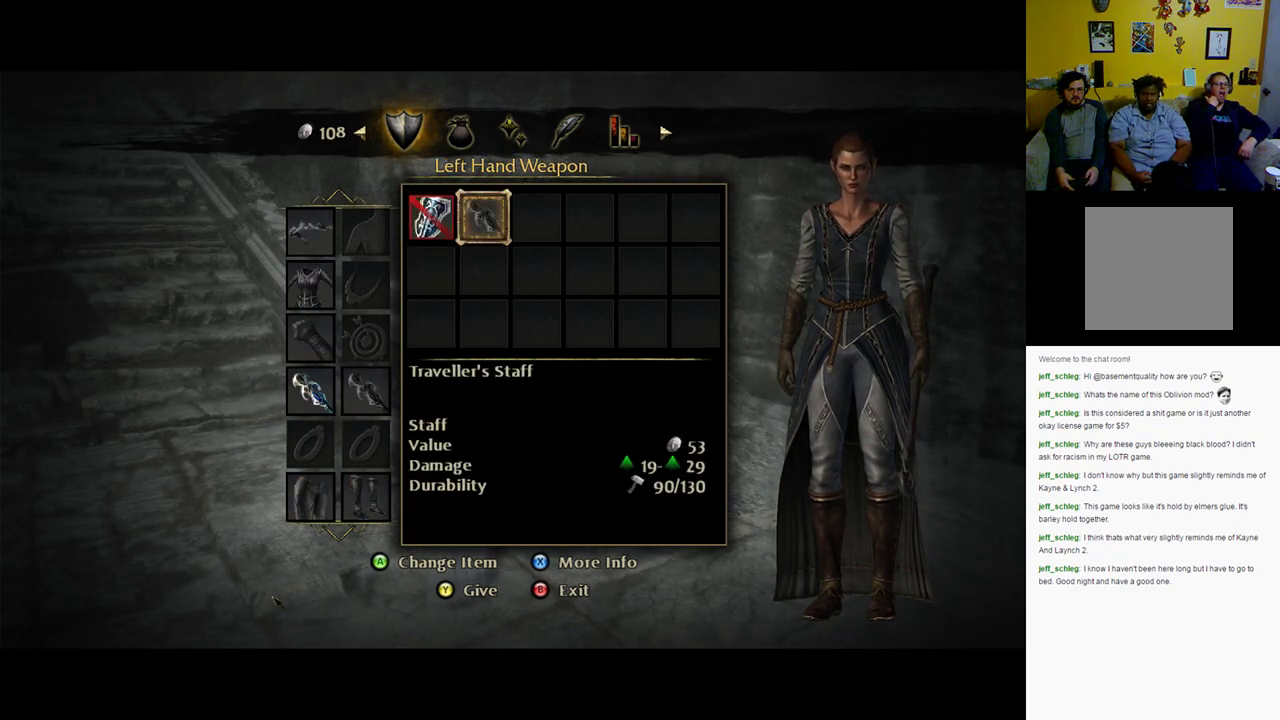
{"buttons": [], "left_stick": "center", "right_stick": "center", "events": [[133, "A", "up"]]}
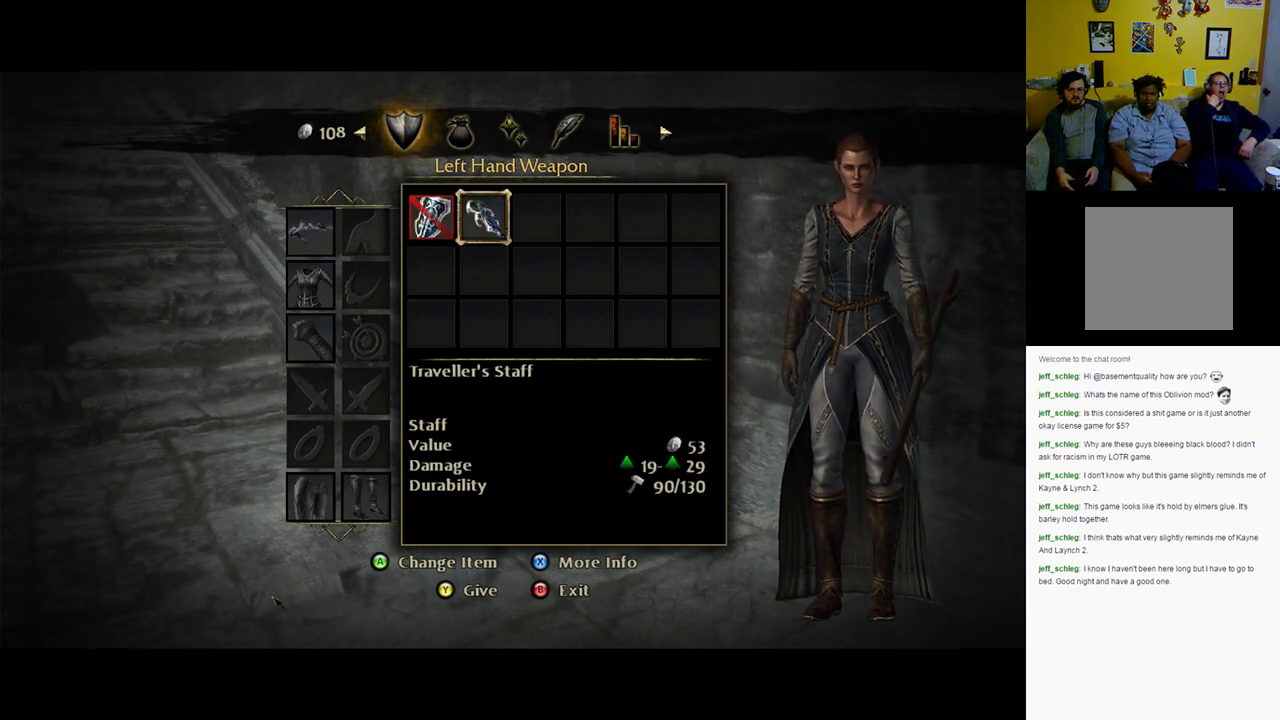
{"buttons": [], "left_stick": "center", "right_stick": "center", "events": []}
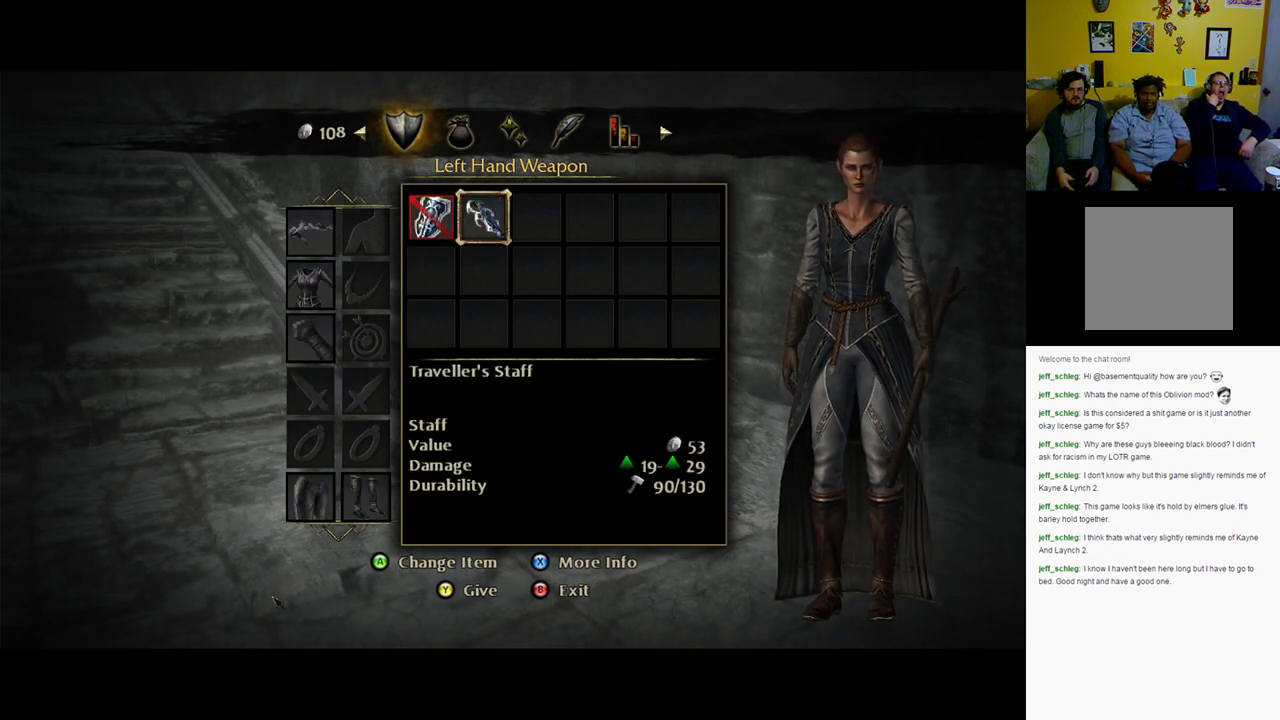
{"buttons": [], "left_stick": "center", "right_stick": "center", "events": [[83, "A", "down"], [217, "A", "up"]]}
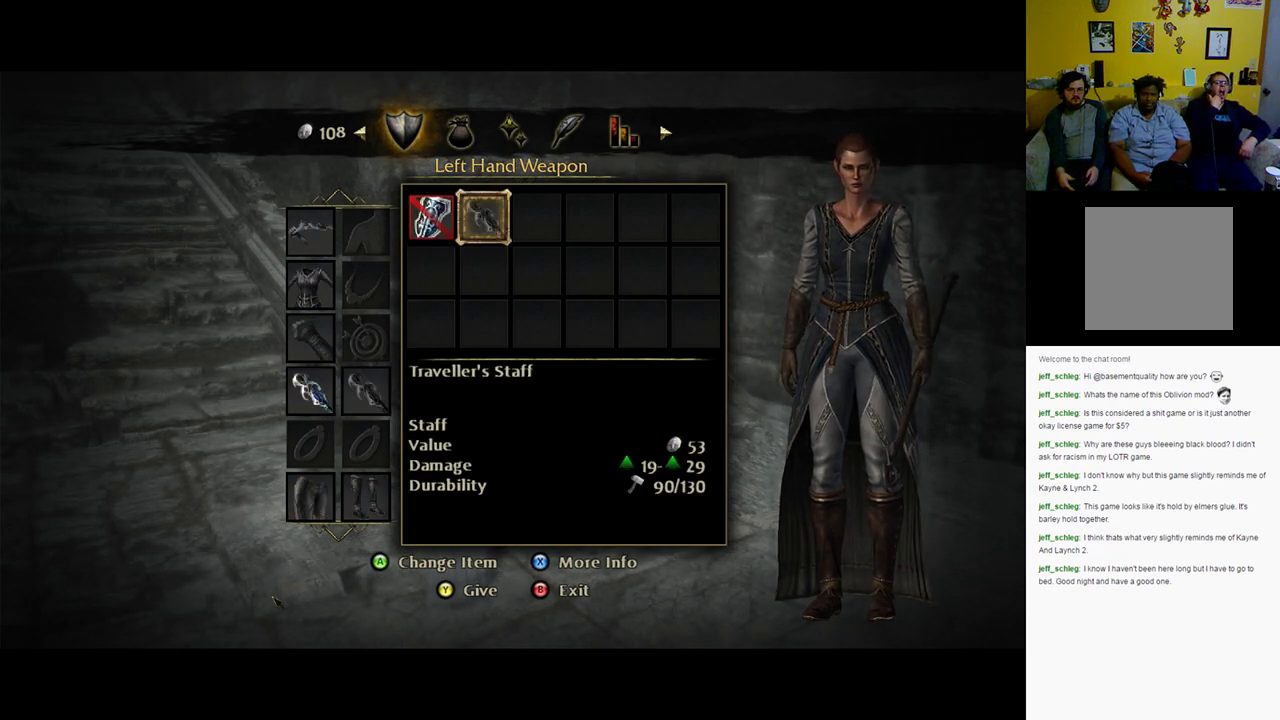
{"buttons": [], "left_stick": "center", "right_stick": "center", "events": [[350, "DPAD_DOWN", "down"], [450, "DPAD_DOWN", "up"]]}
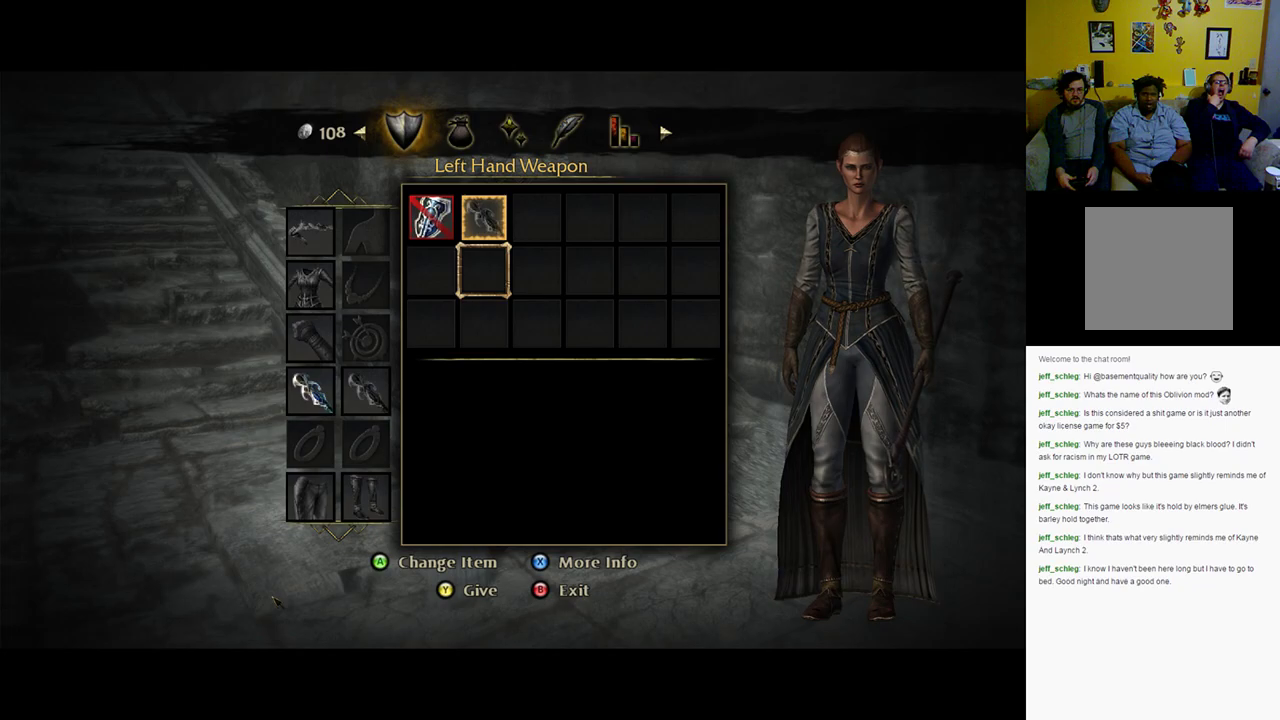
{"buttons": [], "left_stick": "center", "right_stick": "center", "events": [[283, "B", "down"], [417, "B", "up"]]}
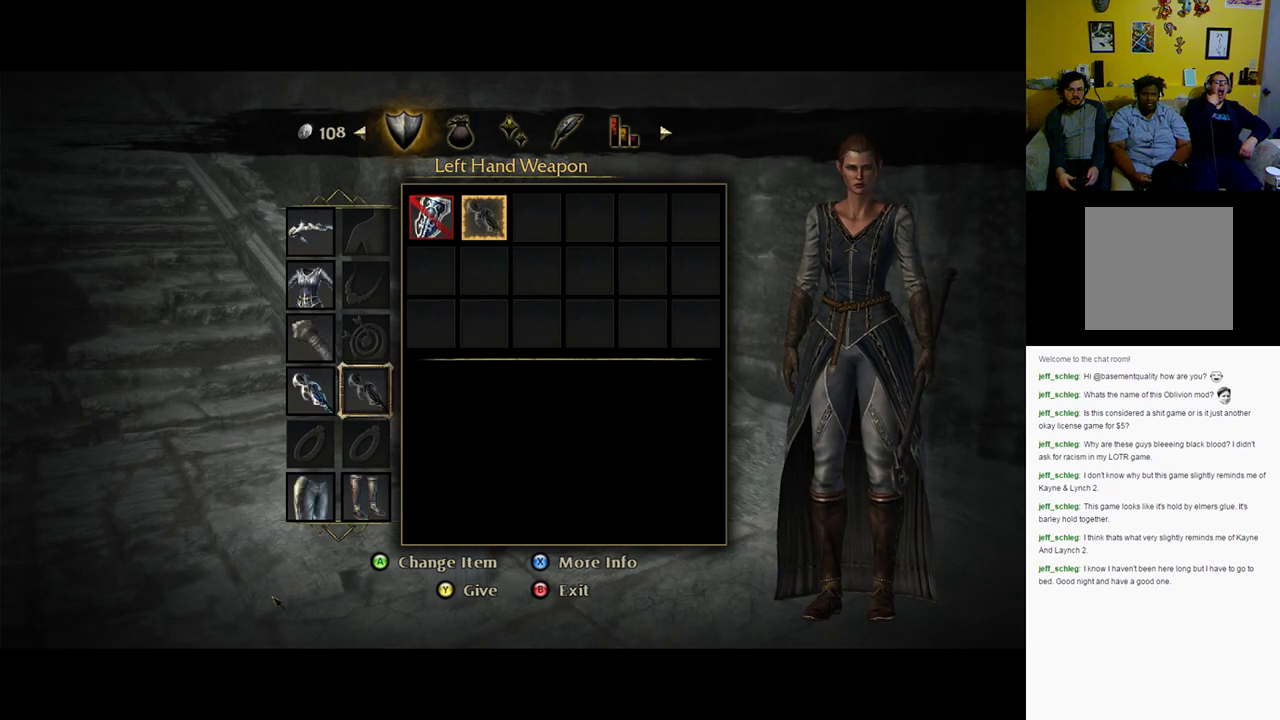
{"buttons": [], "left_stick": "center", "right_stick": "center", "events": [[200, "DPAD_DOWN", "down"], [300, "DPAD_DOWN", "up"]]}
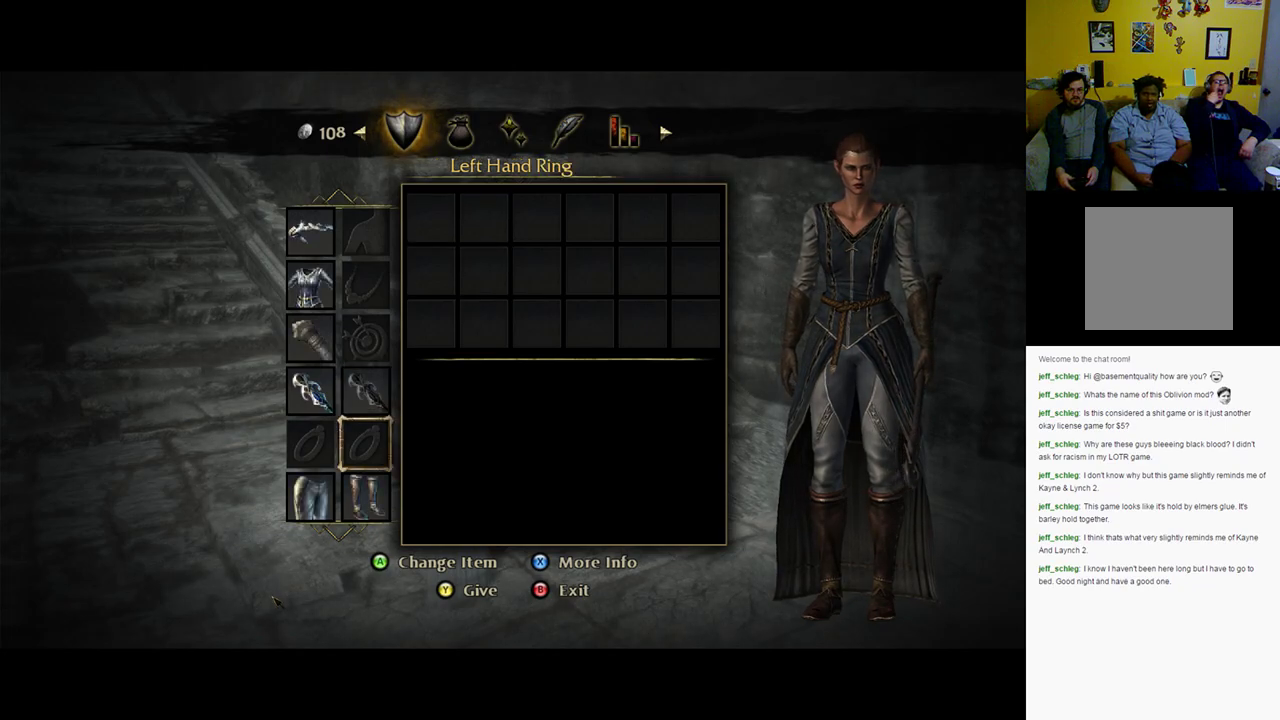
{"buttons": [], "left_stick": "center", "right_stick": "center", "events": [[167, "DPAD_LEFT", "down"], [267, "DPAD_LEFT", "up"]]}
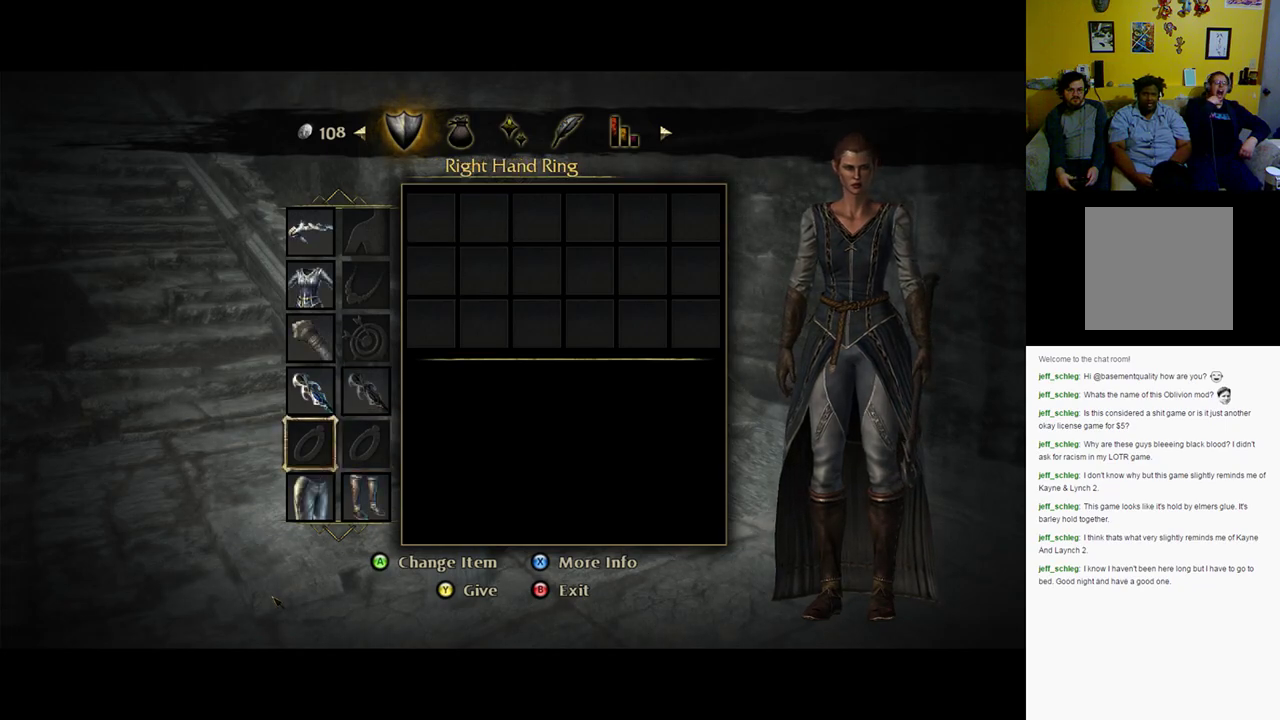
{"buttons": ["DPAD_RIGHT"], "left_stick": "center", "right_stick": "center", "events": [[67, "DPAD_DOWN", "down"], [200, "DPAD_DOWN", "up"], [450, "DPAD_RIGHT", "down"]]}
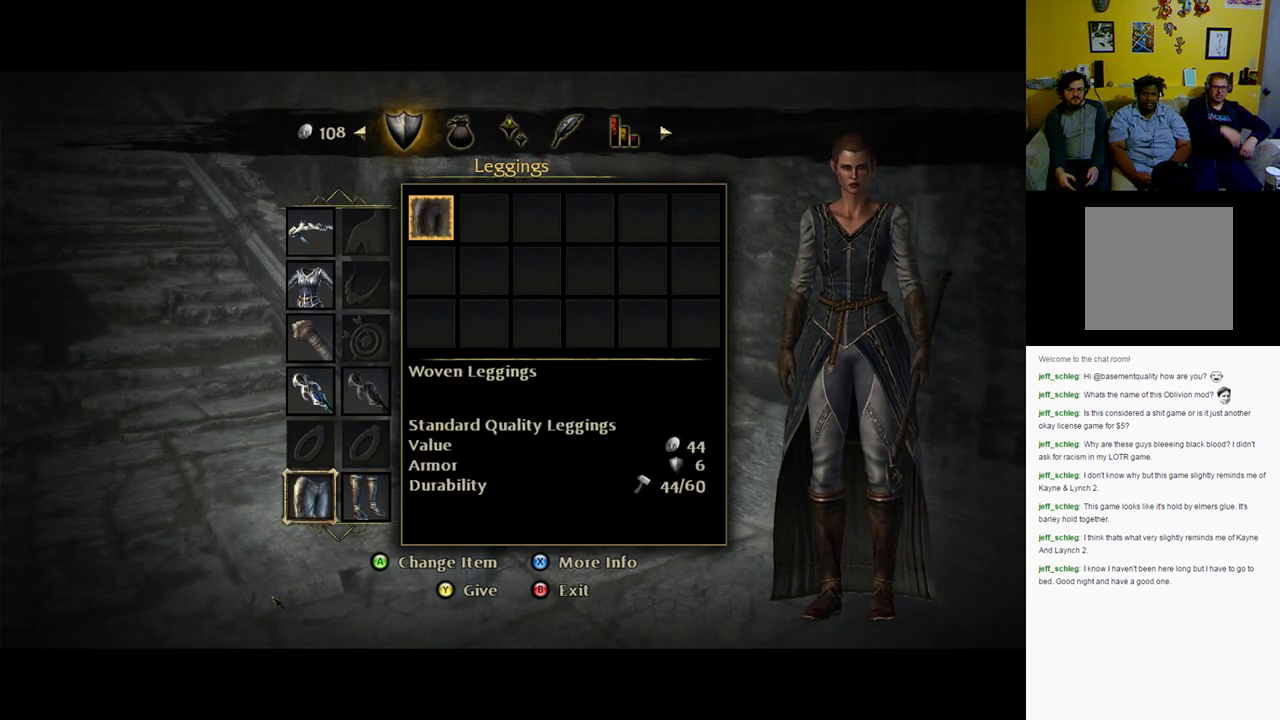
{"buttons": [], "left_stick": "center", "right_stick": "center", "events": [[117, "DPAD_RIGHT", "up"]]}
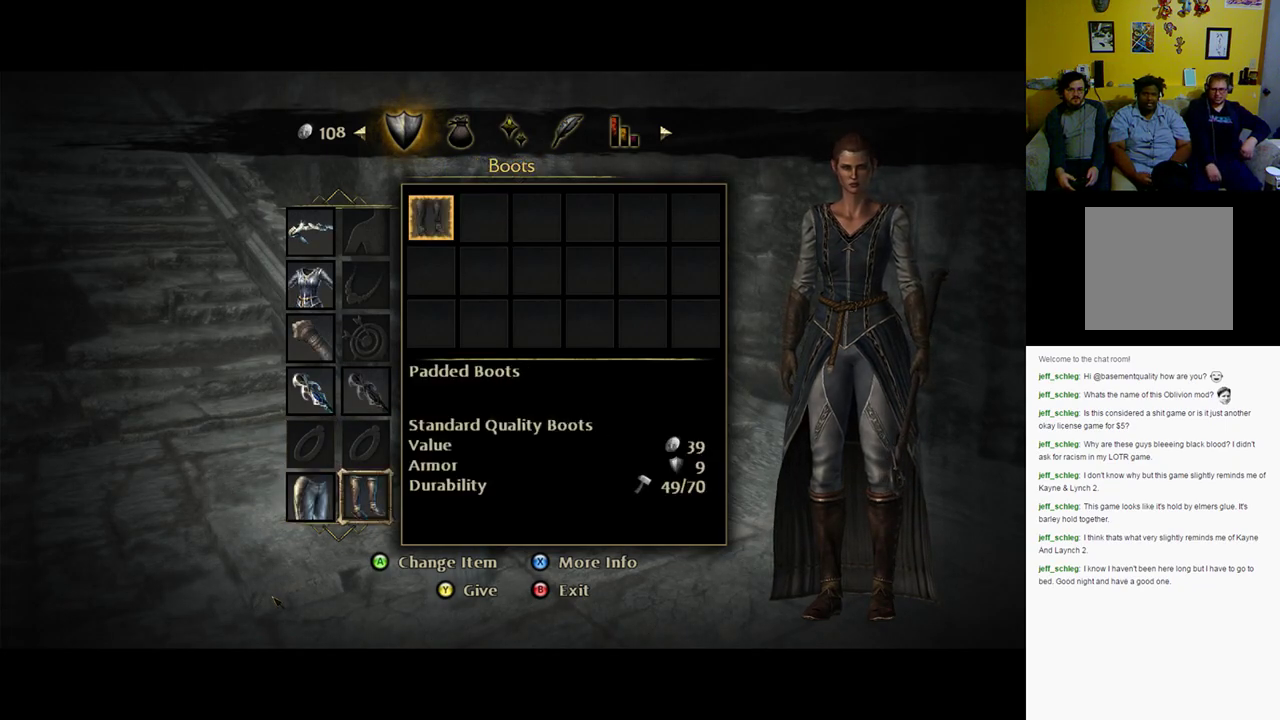
{"buttons": [], "left_stick": "center", "right_stick": "center", "events": [[317, "B", "down"], [450, "B", "up"]]}
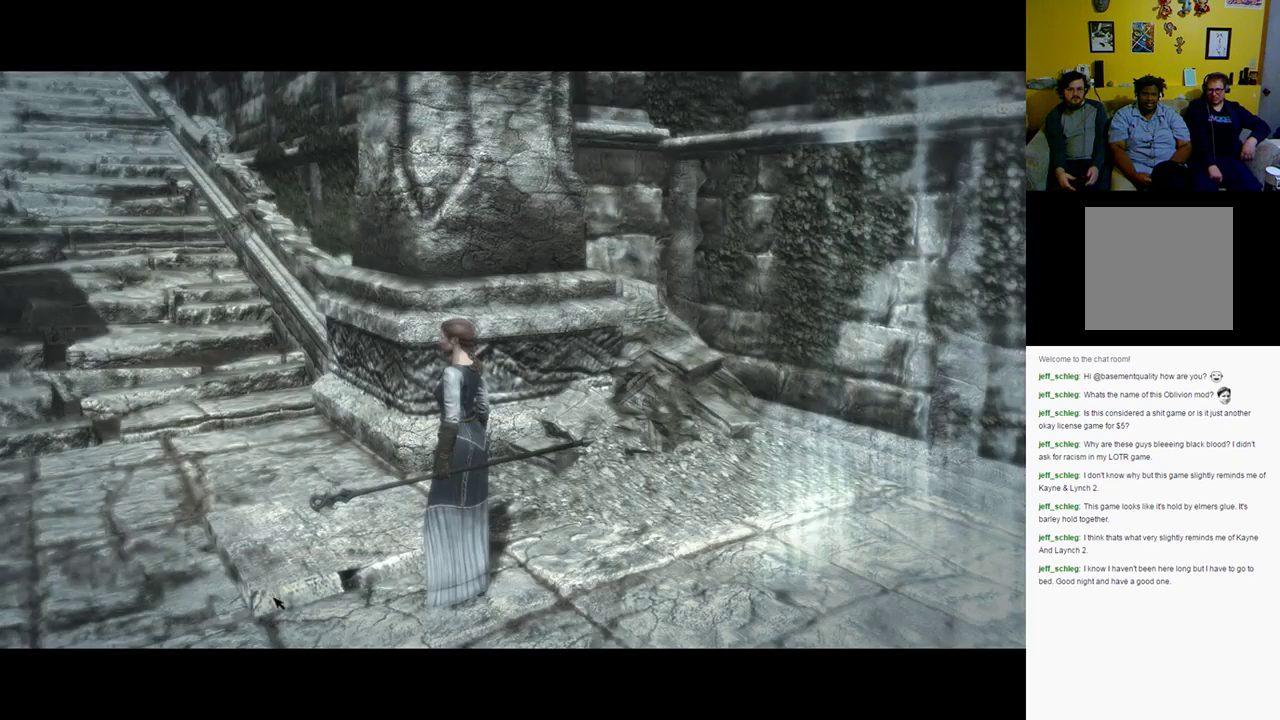
{"buttons": [], "left_stick": "center", "right_stick": "left", "events": [[417, "right_stick", "left"]]}
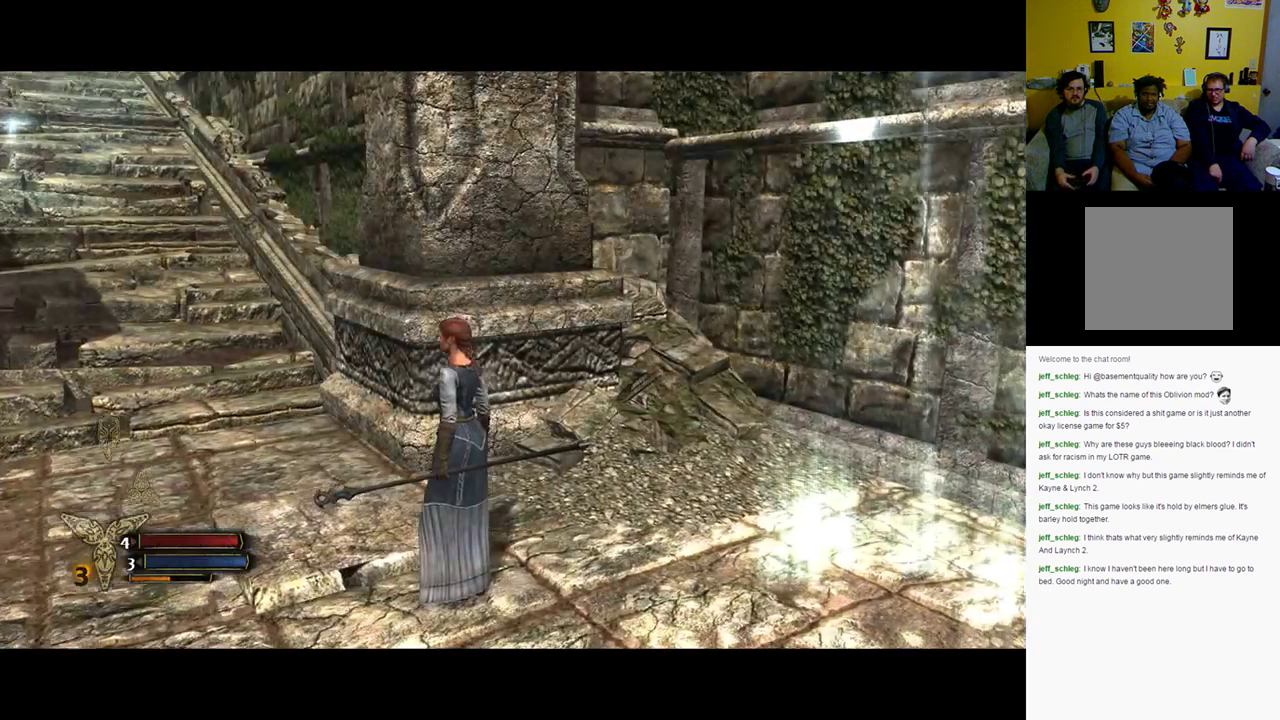
{"buttons": [], "left_stick": "up", "right_stick": "center", "events": [[367, "left_stick", "up"], [383, "right_stick", "center"]]}
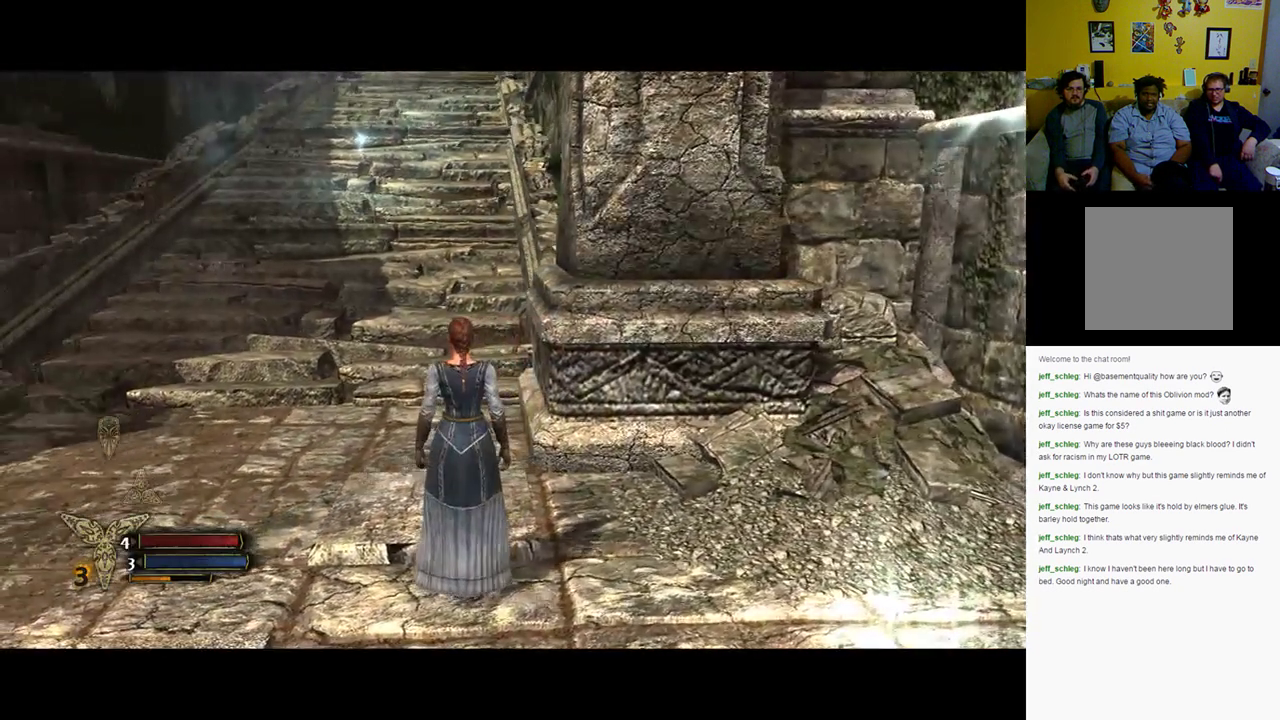
{"buttons": [], "left_stick": "up-left", "right_stick": "center", "events": [[133, "left_stick", "up-left"]]}
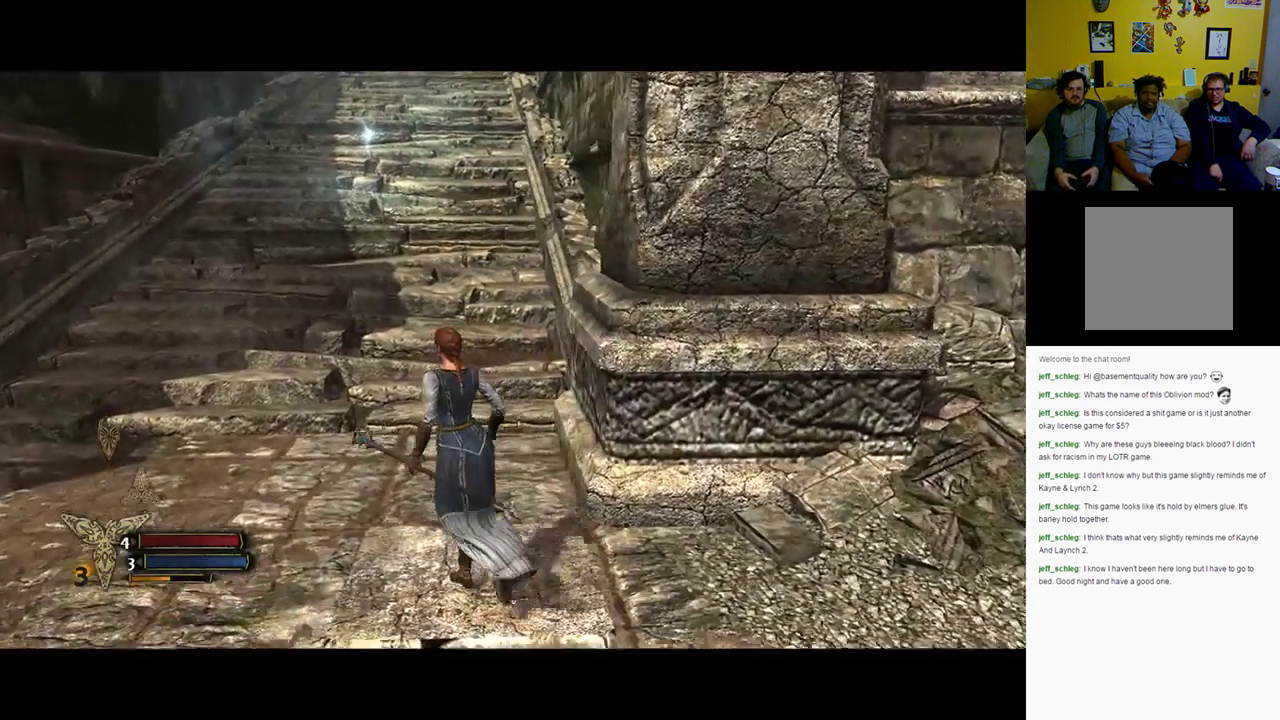
{"buttons": [], "left_stick": "down", "right_stick": "center", "events": [[133, "left_stick", "down-left"], [500, "left_stick", "down"]]}
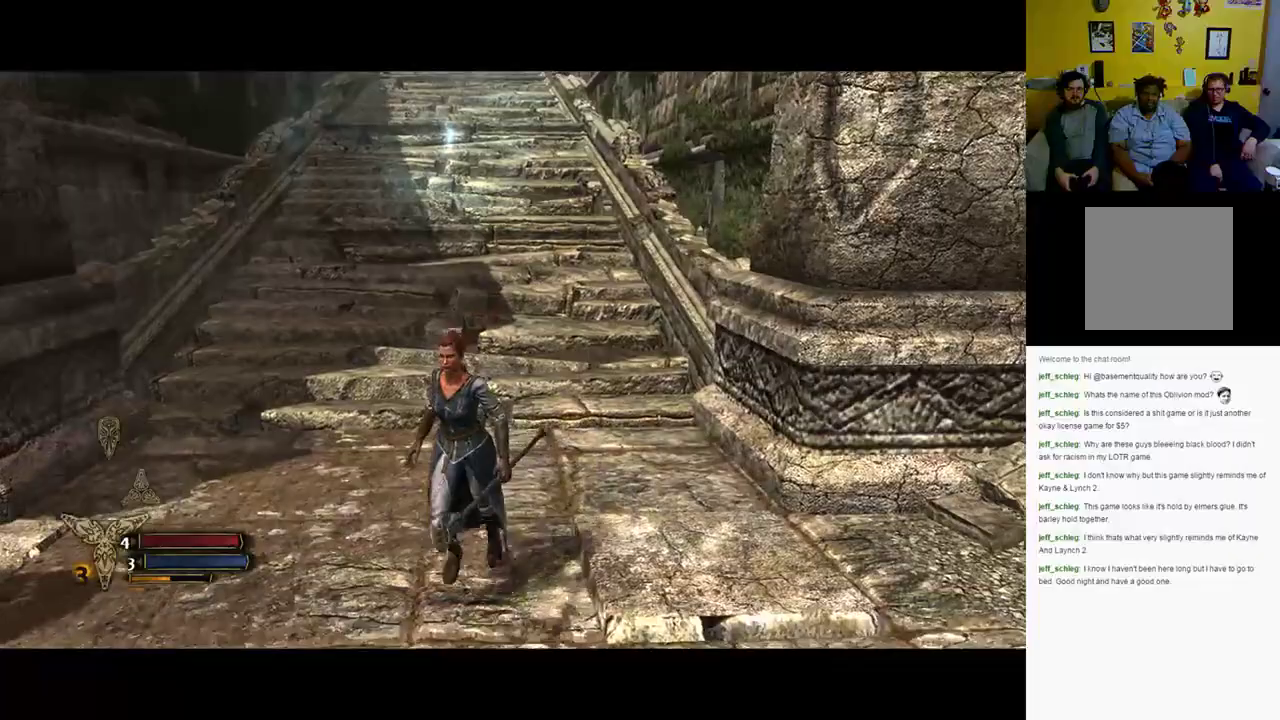
{"buttons": [], "left_stick": "center", "right_stick": "center", "events": [[167, "left_stick", "center"]]}
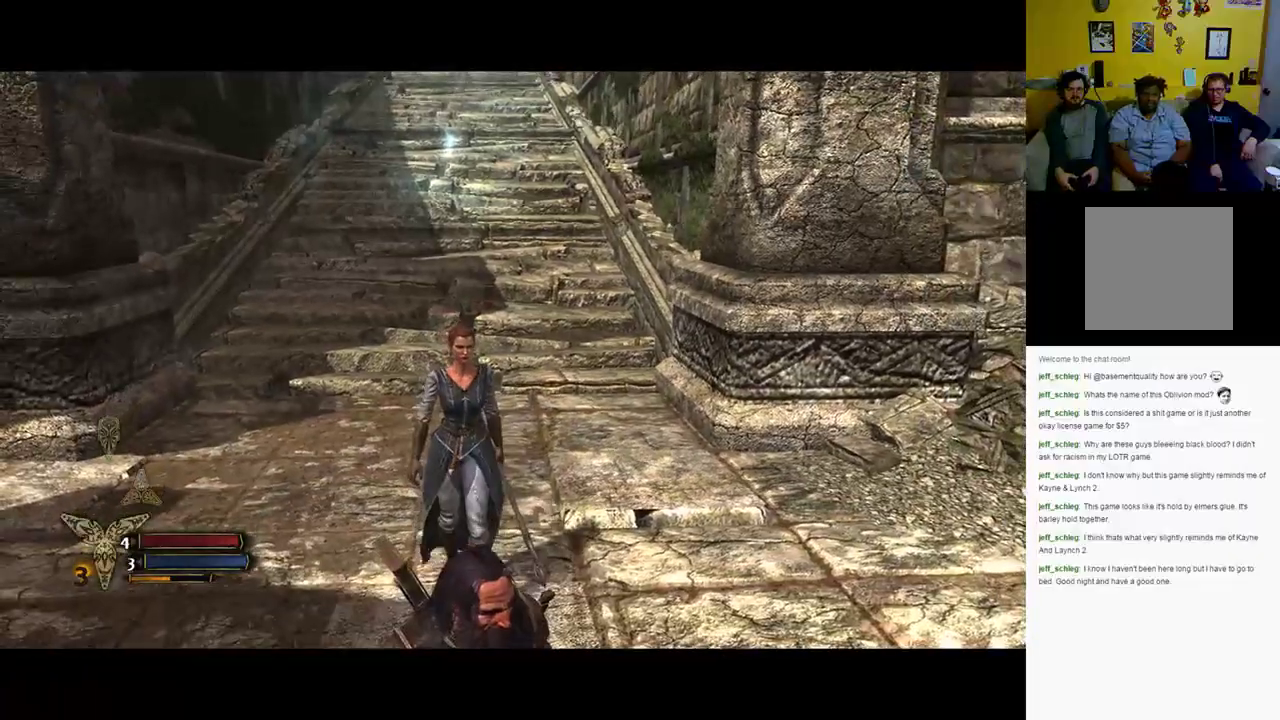
{"buttons": [], "left_stick": "up", "right_stick": "center", "events": [[483, "left_stick", "up"]]}
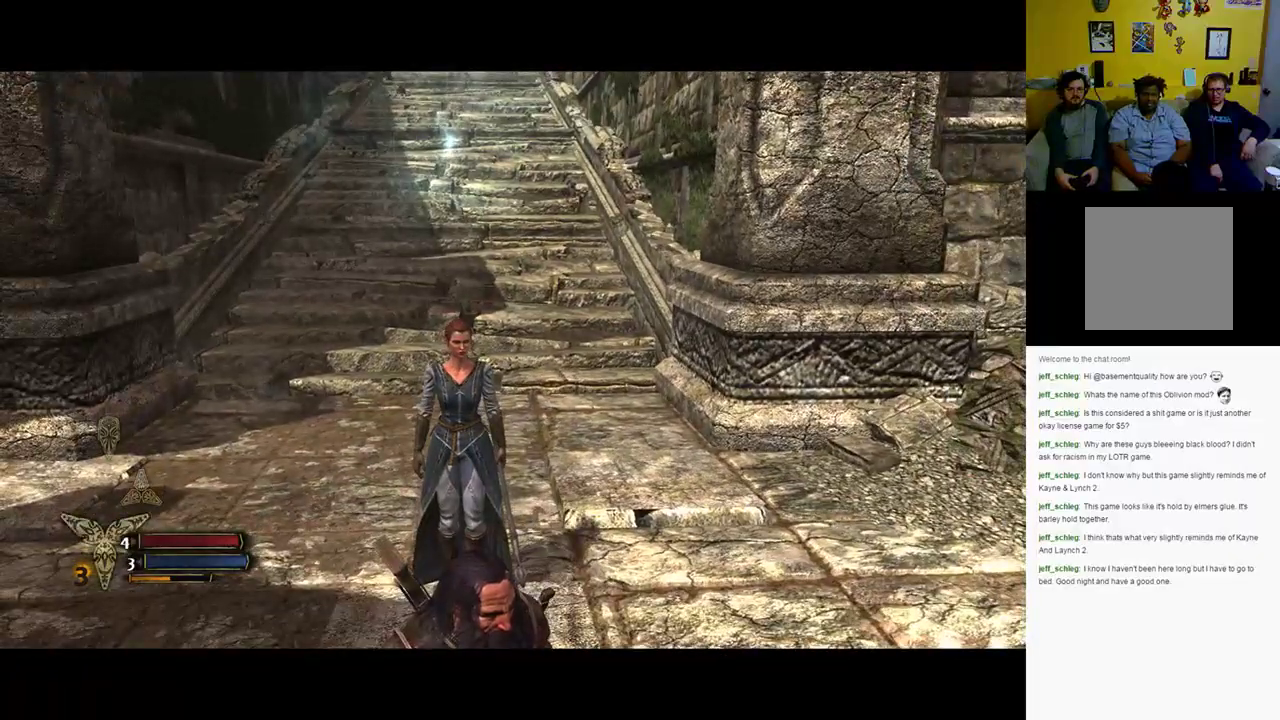
{"buttons": [], "left_stick": "up", "right_stick": "up", "events": [[450, "right_stick", "up"]]}
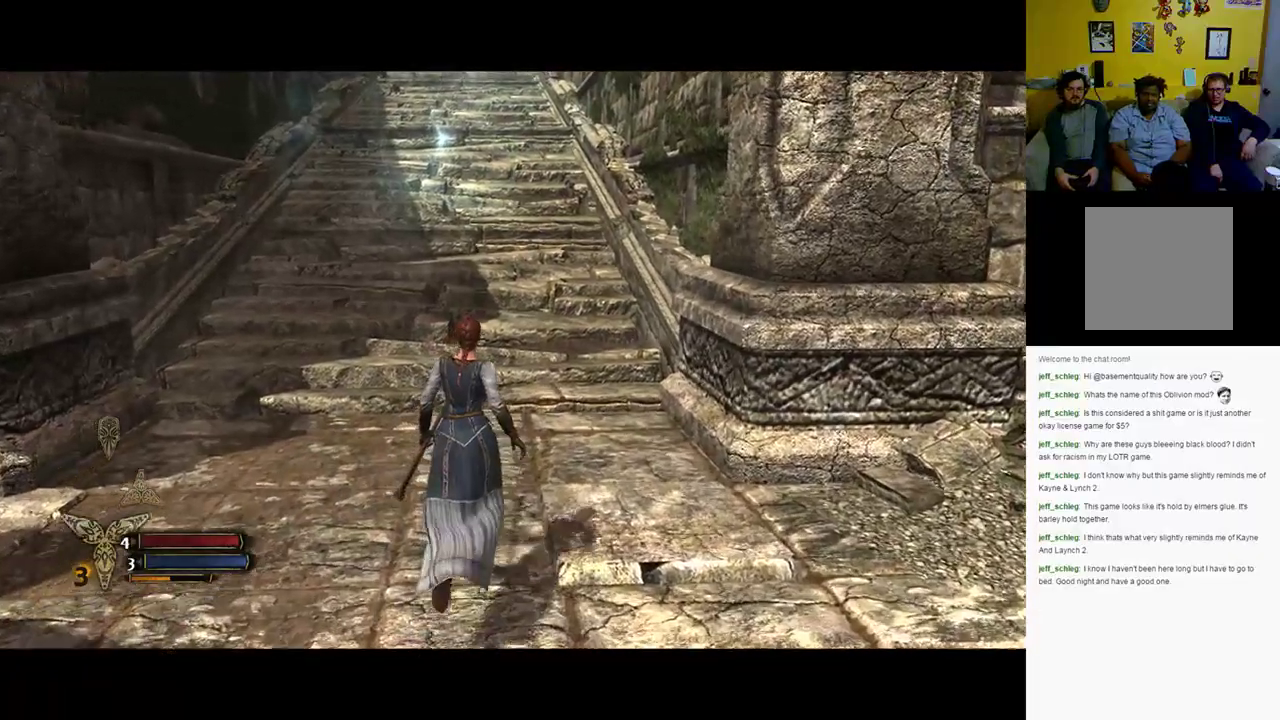
{"buttons": [], "left_stick": "up", "right_stick": "center", "events": [[150, "right_stick", "center"]]}
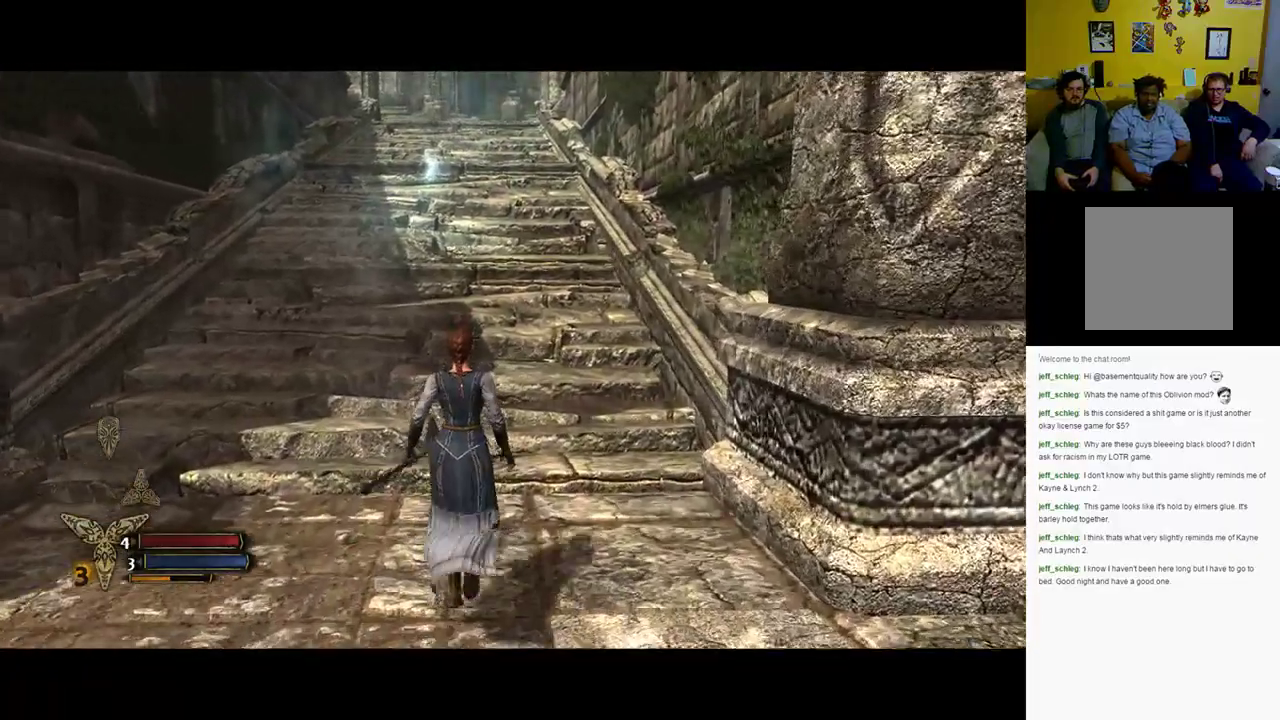
{"buttons": [], "left_stick": "up", "right_stick": "center", "events": []}
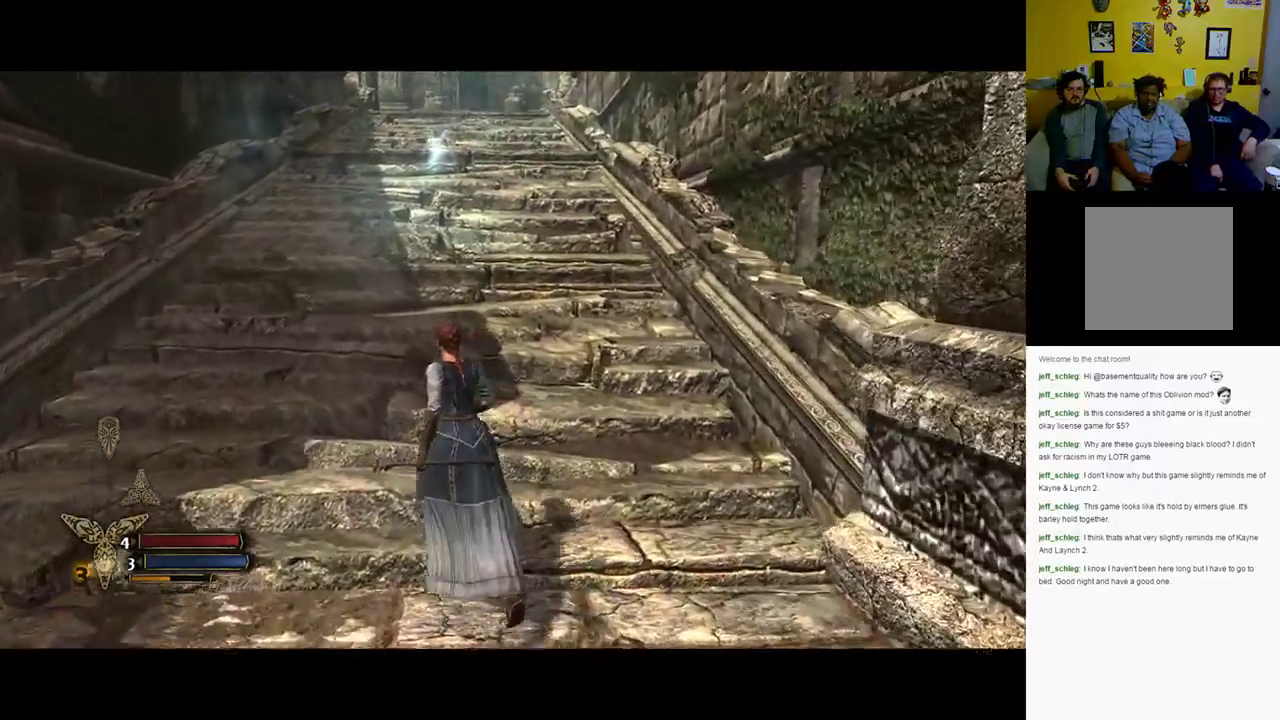
{"buttons": [], "left_stick": "up", "right_stick": "center", "events": []}
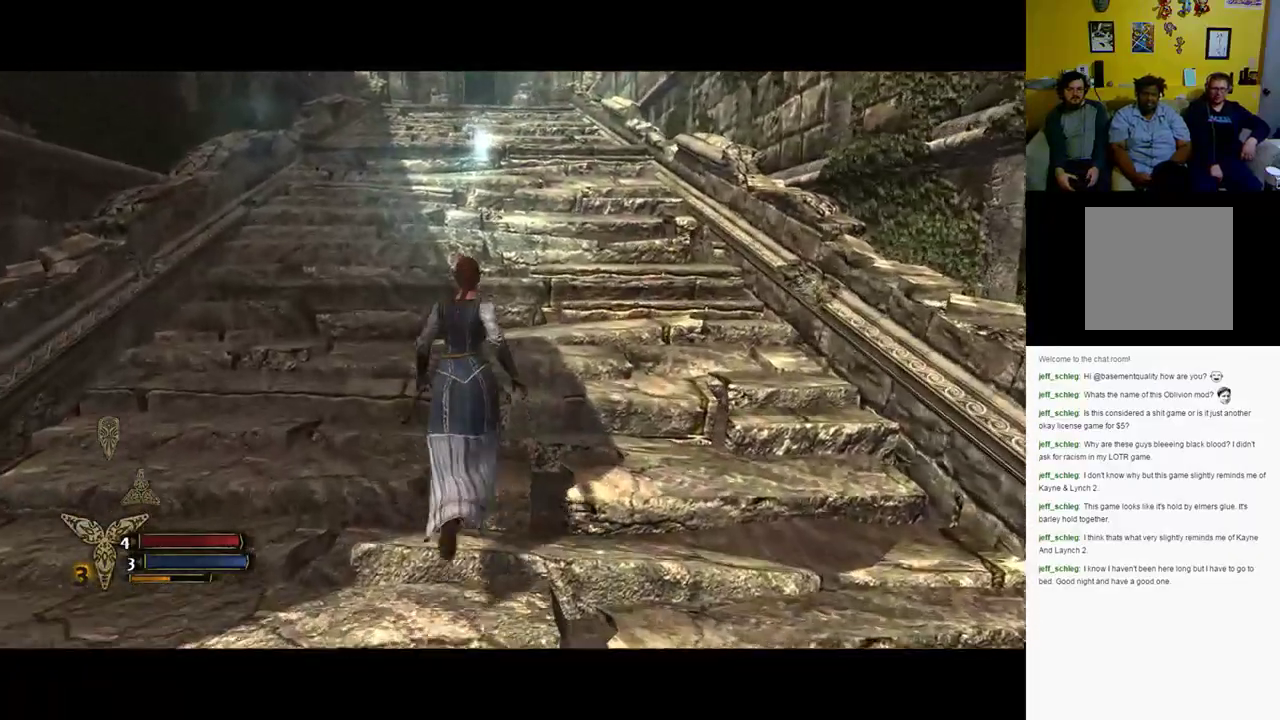
{"buttons": [], "left_stick": "up", "right_stick": "center", "events": []}
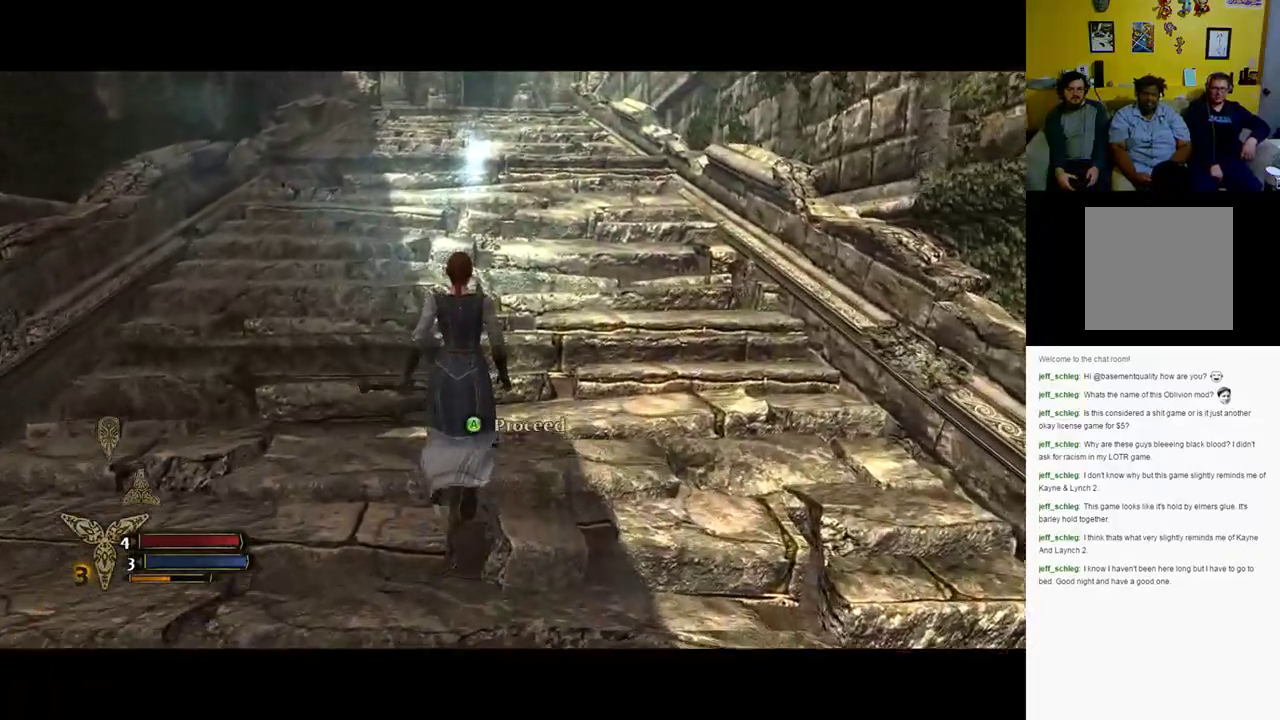
{"buttons": [], "left_stick": "up", "right_stick": "center", "events": []}
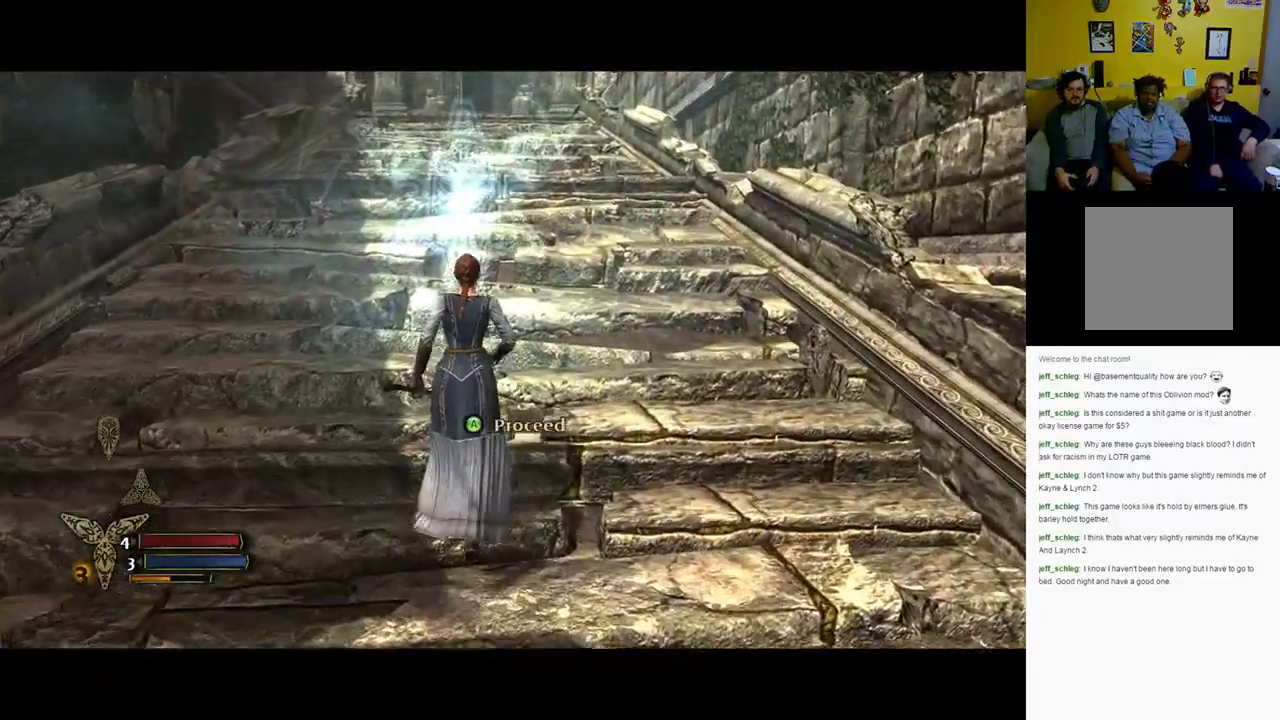
{"buttons": [], "left_stick": "center", "right_stick": "center", "events": [[17, "left_stick", "center"], [200, "A", "down"], [283, "A", "up"]]}